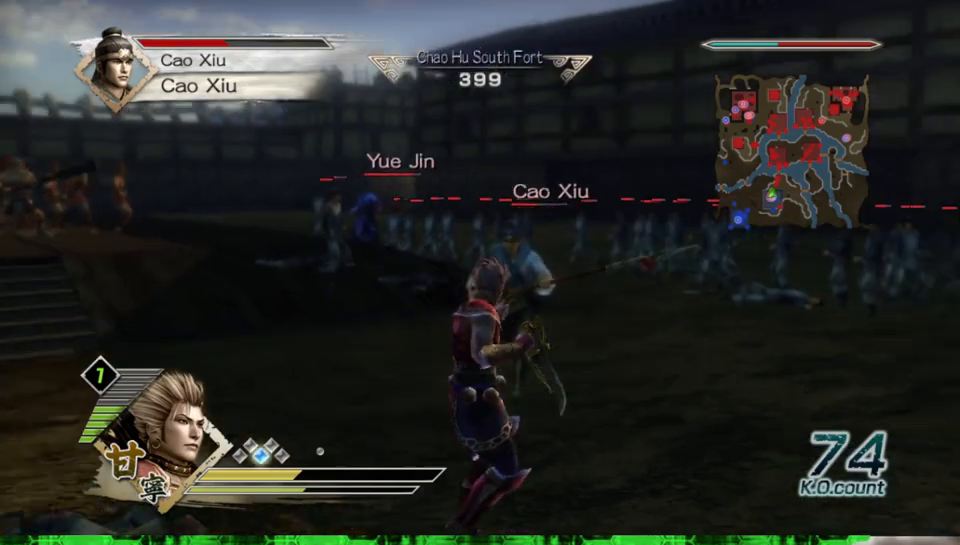
Gameplay with a controller (Xbox layout); each line is a JSON object with the inputs held at the frame after it. "events" lists button and stick changes between this image and that frame as [ms after this image, input, new state], when the widget could be followed in between. Not read: L3 R3.
{"buttons": [], "left_stick": "center", "right_stick": "center", "events": [[383, "left_stick", "left"], [417, "Y", "down"], [483, "Y", "up"], [483, "left_stick", "center"]]}
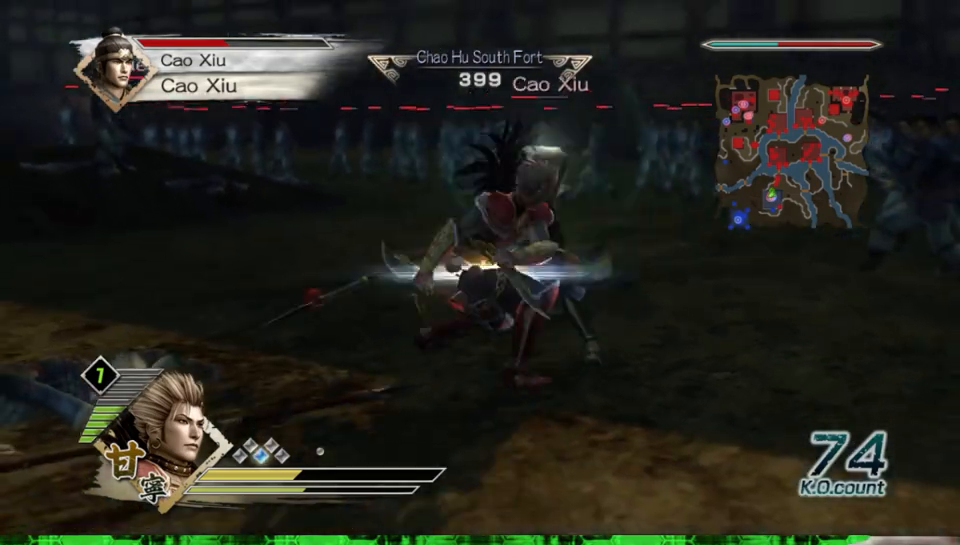
{"buttons": [], "left_stick": "center", "right_stick": "center", "events": []}
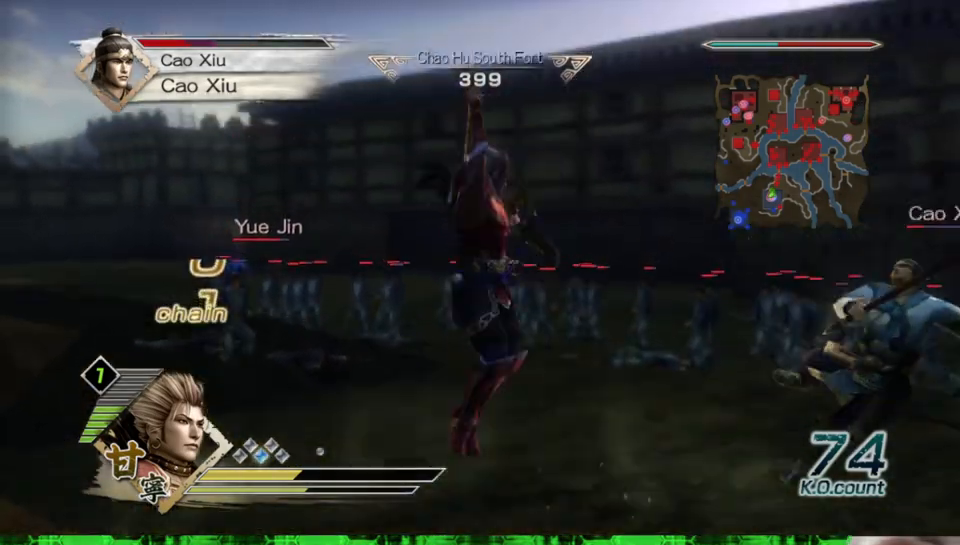
{"buttons": [], "left_stick": "right", "right_stick": "left", "events": [[33, "left_stick", "right"], [133, "left_stick", "center"], [383, "left_stick", "right"], [383, "right_stick", "left"]]}
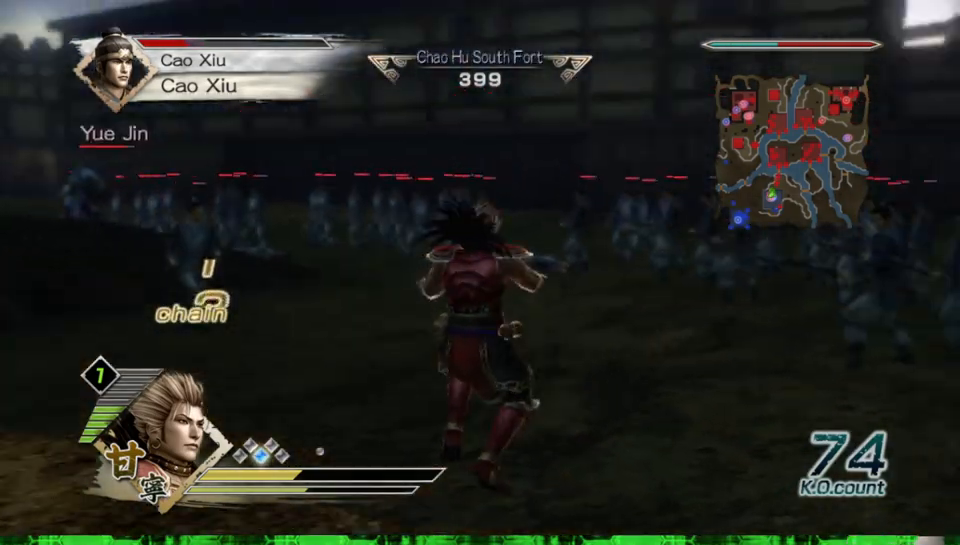
{"buttons": [], "left_stick": "center", "right_stick": "center", "events": [[183, "left_stick", "center"], [217, "right_stick", "center"]]}
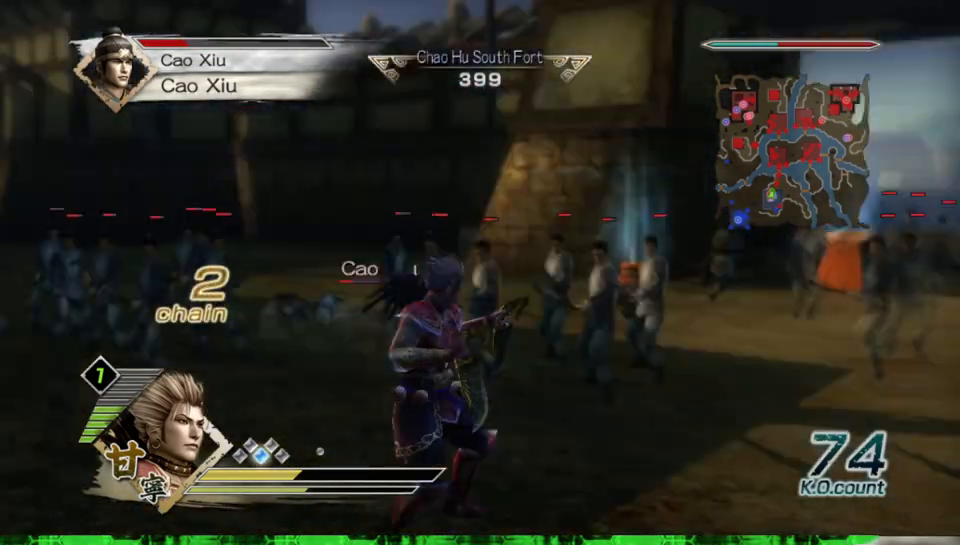
{"buttons": [], "left_stick": "down-left", "right_stick": "center", "events": [[250, "left_stick", "down-left"]]}
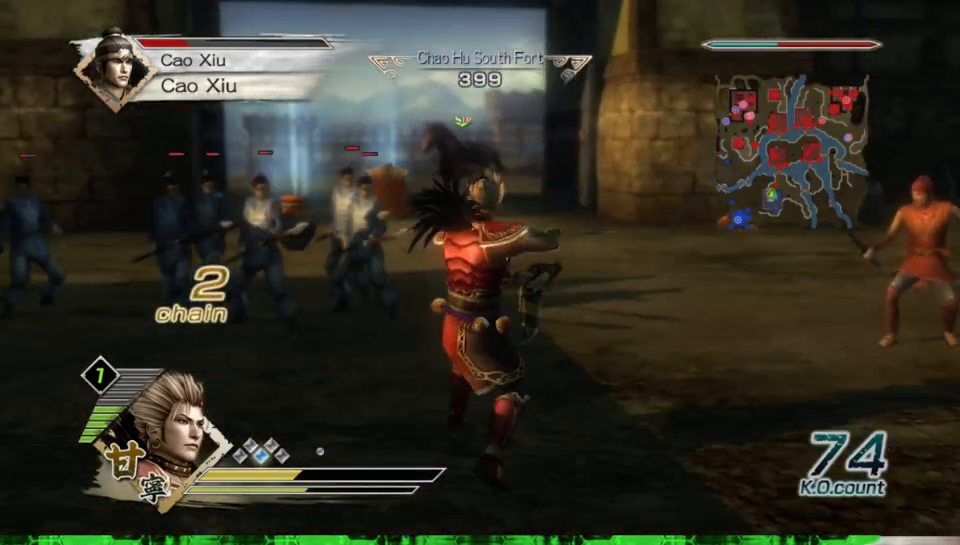
{"buttons": [], "left_stick": "down-left", "right_stick": "center", "events": []}
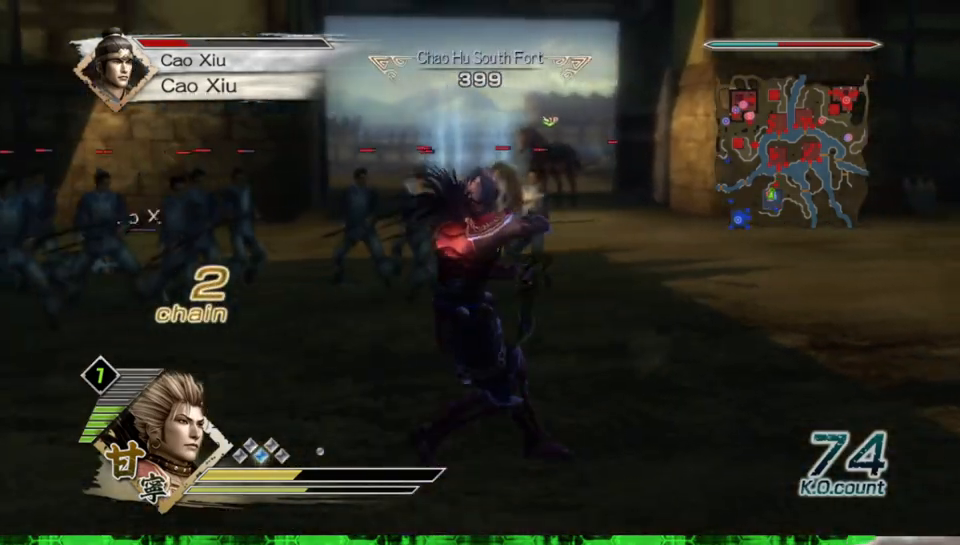
{"buttons": [], "left_stick": "down-left", "right_stick": "center", "events": []}
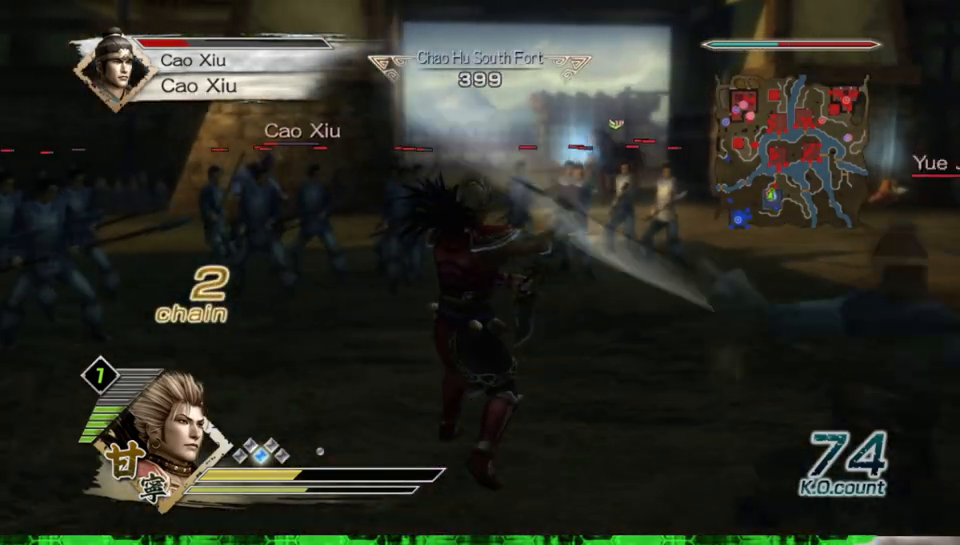
{"buttons": [], "left_stick": "center", "right_stick": "center", "events": [[50, "left_stick", "center"], [250, "left_stick", "down-left"], [400, "left_stick", "center"]]}
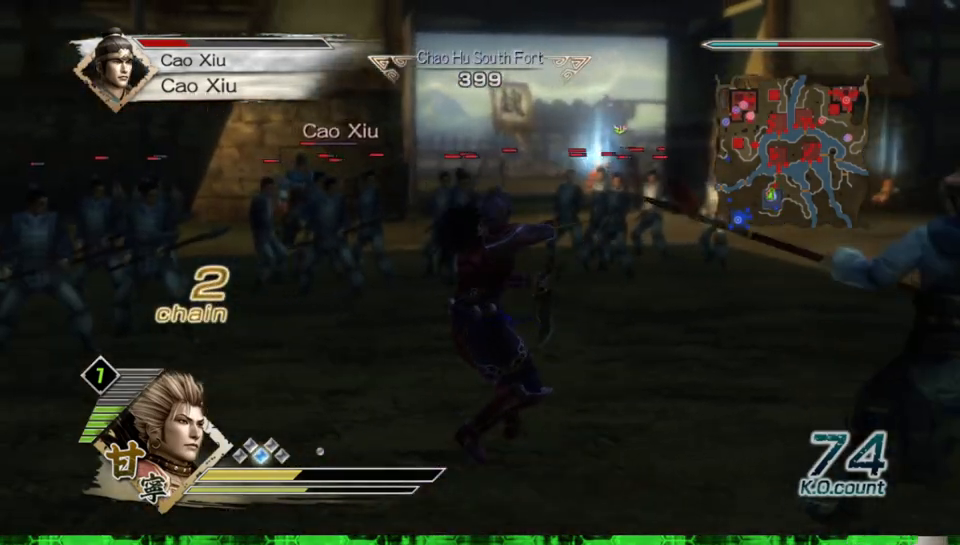
{"buttons": [], "left_stick": "down-right", "right_stick": "center", "events": [[450, "left_stick", "down-right"]]}
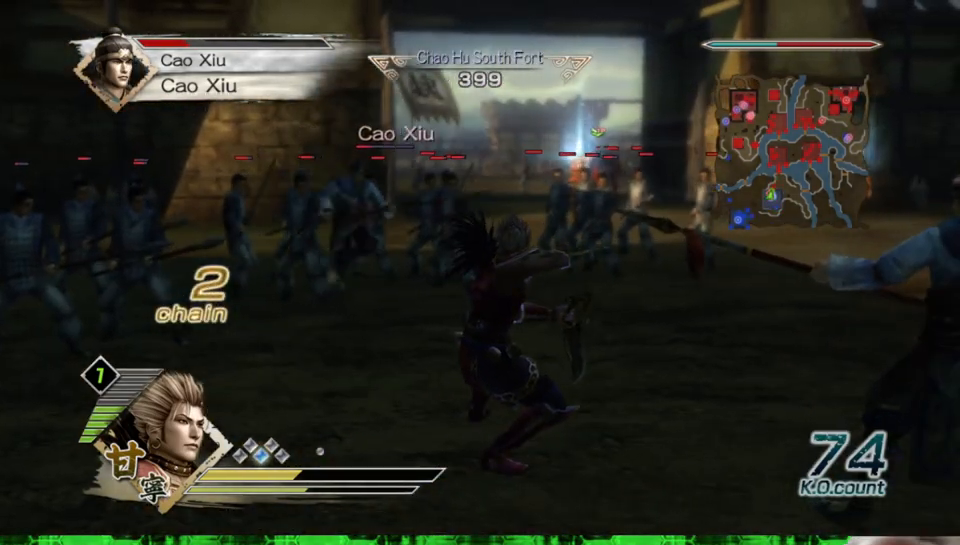
{"buttons": [], "left_stick": "center", "right_stick": "center", "events": [[433, "left_stick", "center"]]}
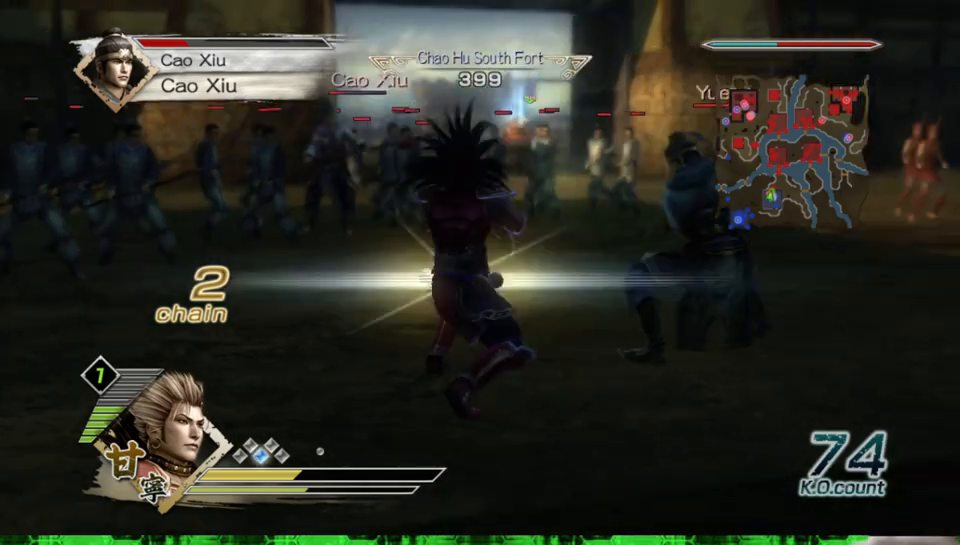
{"buttons": [], "left_stick": "up-right", "right_stick": "center", "events": [[183, "left_stick", "right"], [283, "left_stick", "up-right"]]}
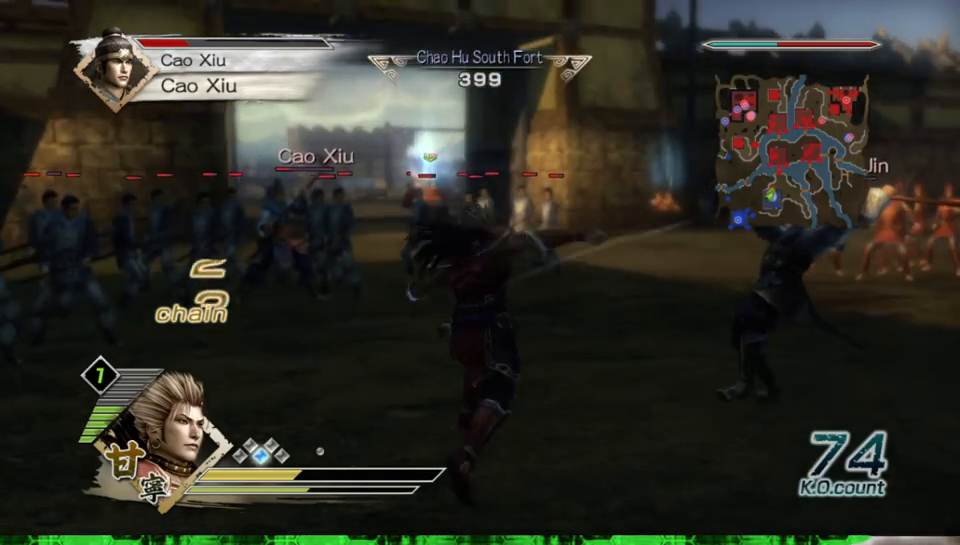
{"buttons": [], "left_stick": "right", "right_stick": "center", "events": [[433, "left_stick", "right"]]}
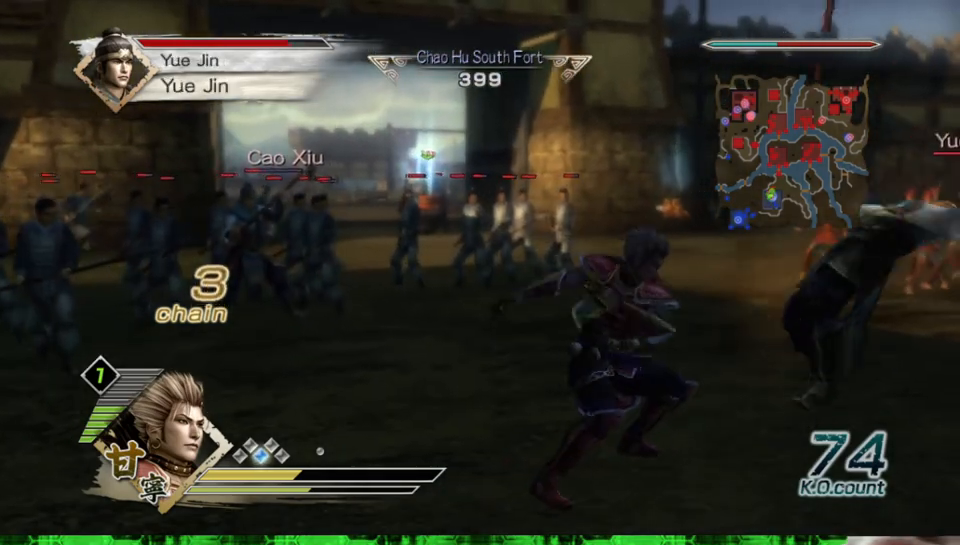
{"buttons": ["X"], "left_stick": "right", "right_stick": "center"}
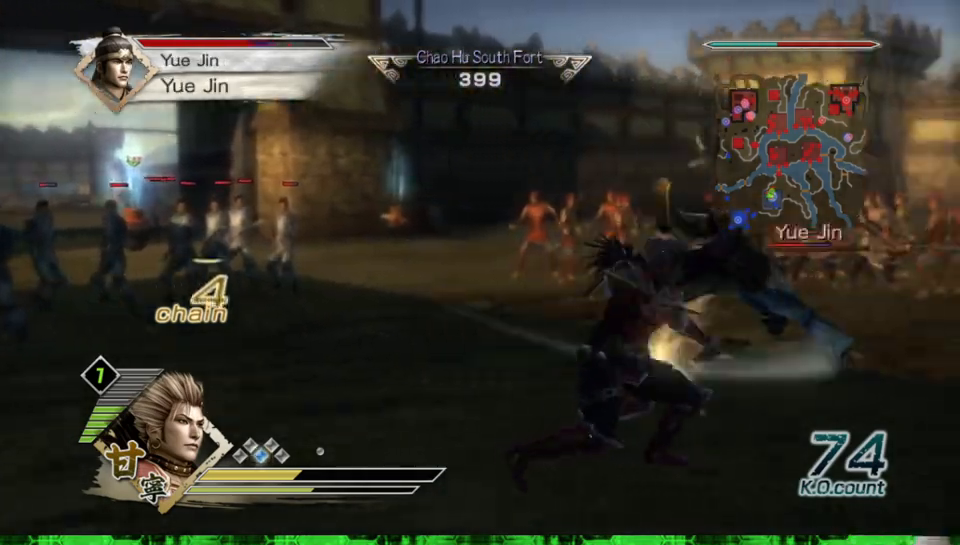
{"buttons": [], "left_stick": "up-right", "right_stick": "center"}
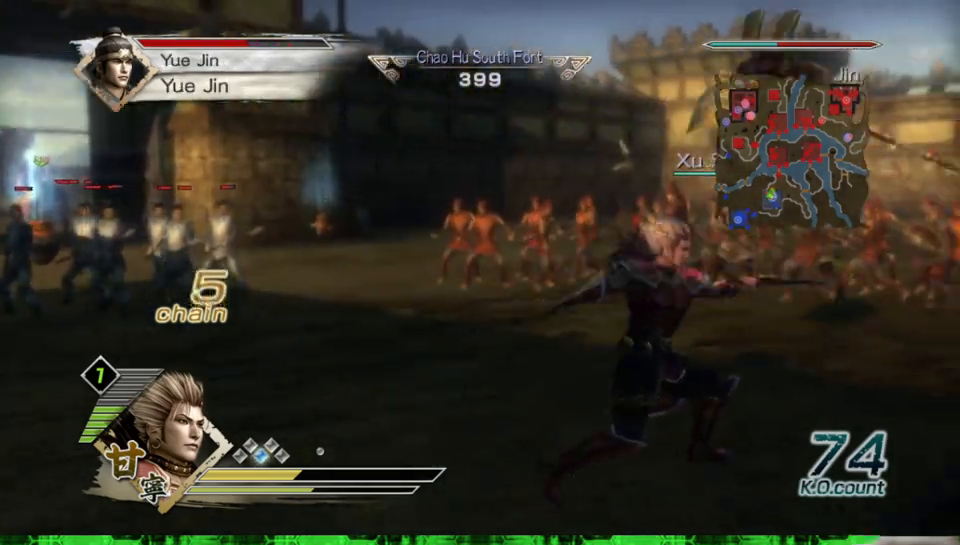
{"buttons": ["X"], "left_stick": "up", "right_stick": "center"}
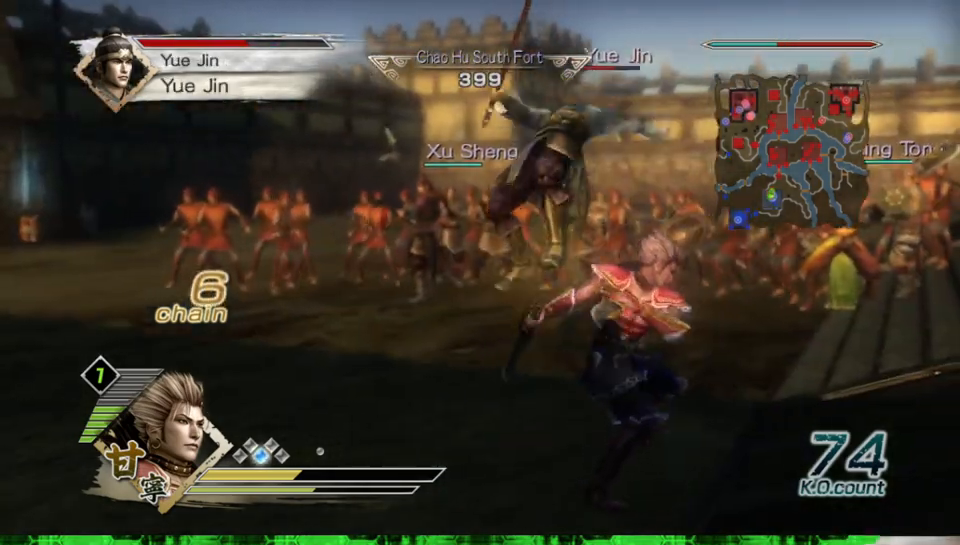
{"buttons": [], "left_stick": "up", "right_stick": "center"}
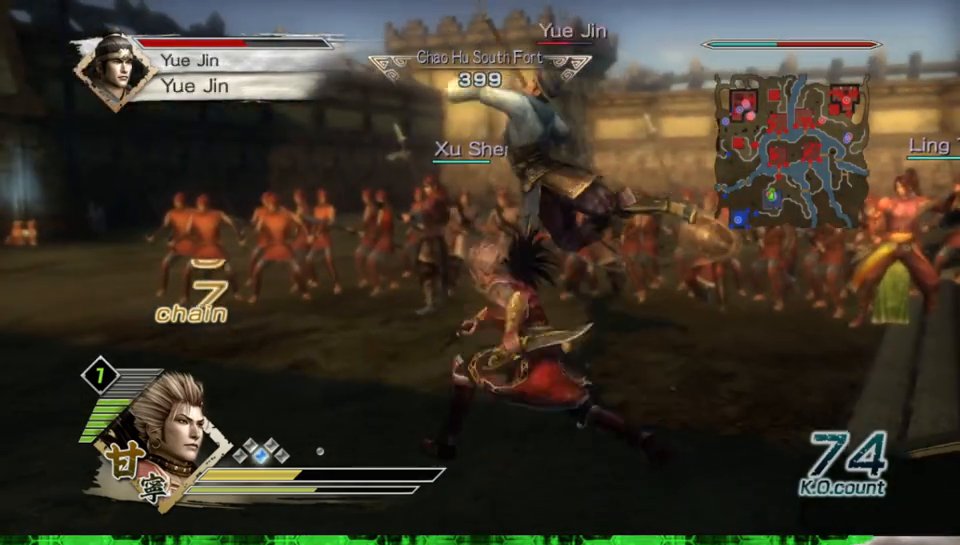
{"buttons": [], "left_stick": "up-right", "right_stick": "center", "events": [[183, "left_stick", "center"], [400, "left_stick", "up-right"]]}
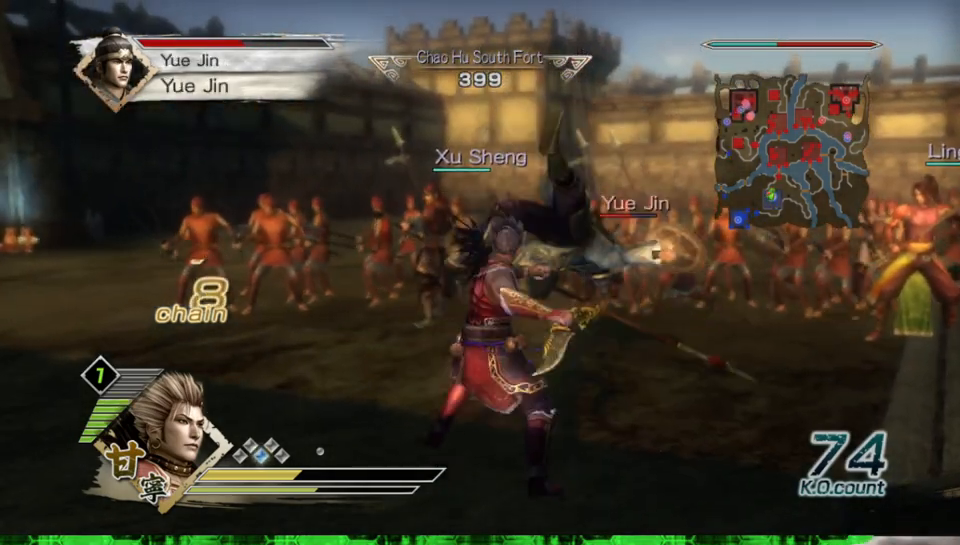
{"buttons": ["X"], "left_stick": "right", "right_stick": "center"}
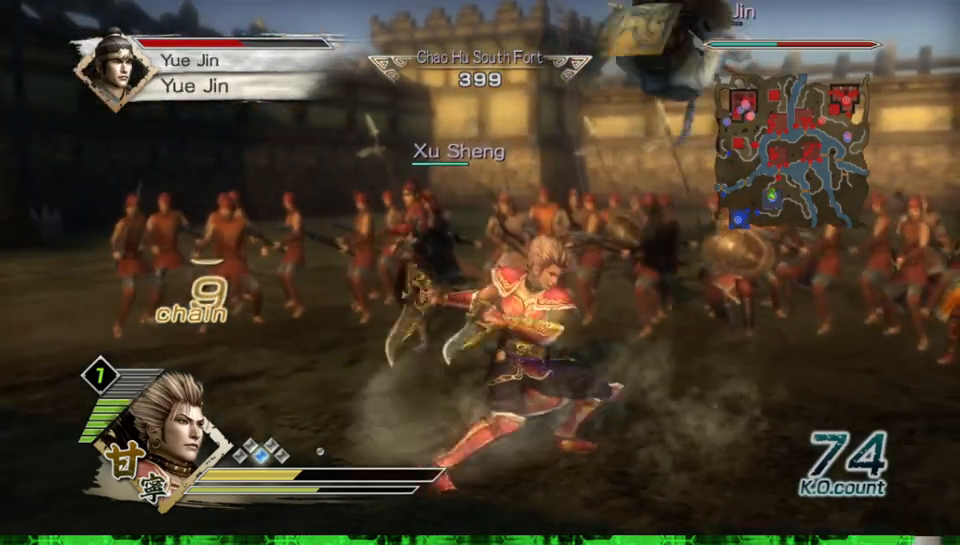
{"buttons": [], "left_stick": "right", "right_stick": "center"}
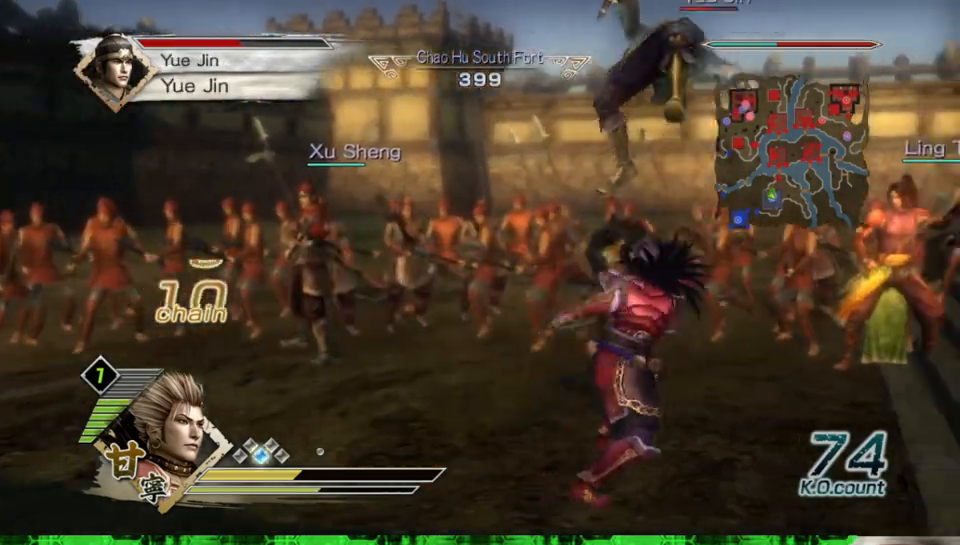
{"buttons": [], "left_stick": "down-left", "right_stick": "center", "events": [[100, "left_stick", "down-right"], [200, "left_stick", "down"], [333, "left_stick", "down-left"]]}
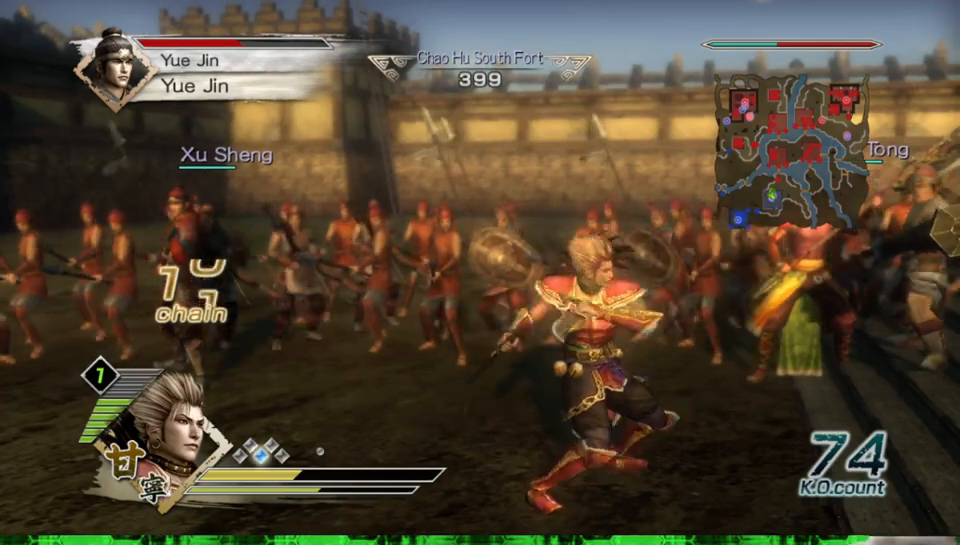
{"buttons": [], "left_stick": "down-left", "right_stick": "center", "events": []}
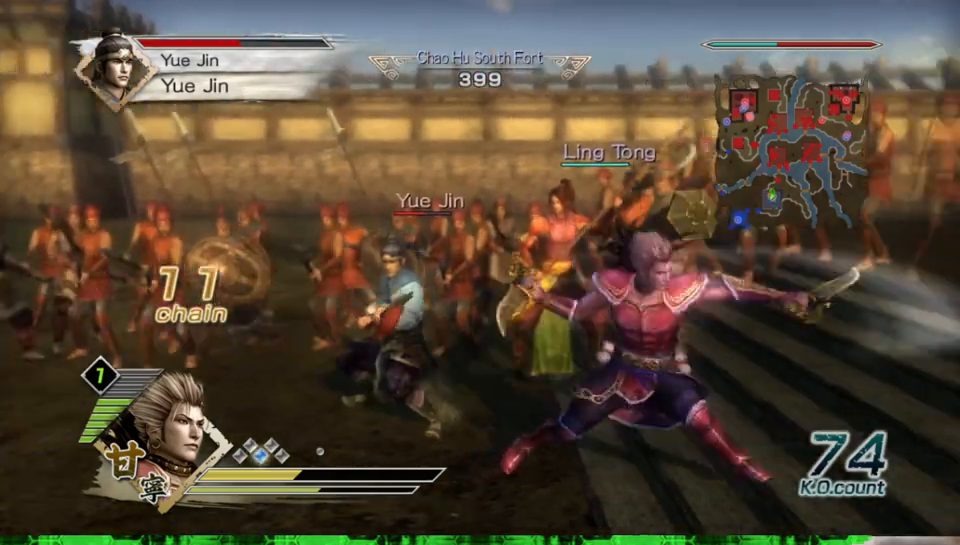
{"buttons": [], "left_stick": "left", "right_stick": "center", "events": [[233, "left_stick", "left"]]}
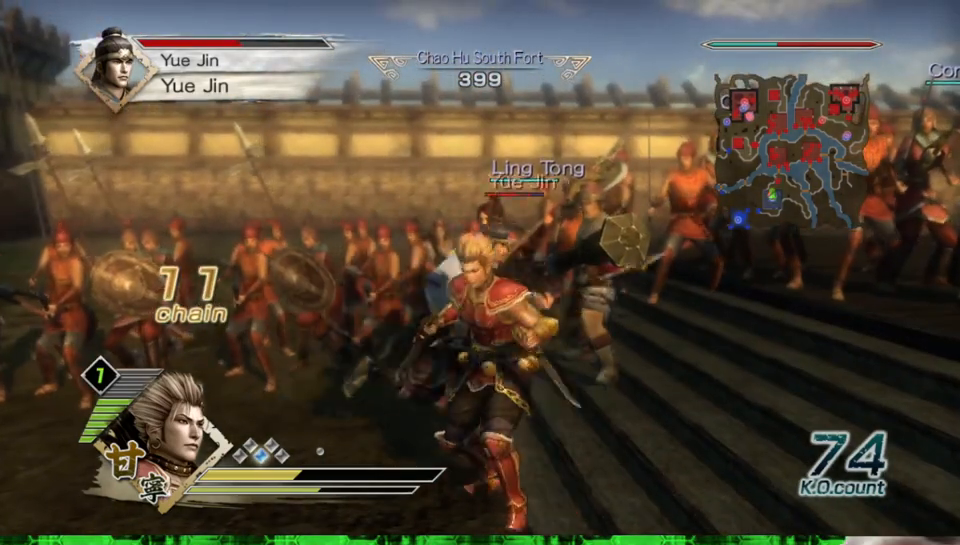
{"buttons": [], "left_stick": "center", "right_stick": "center", "events": [[167, "left_stick", "center"]]}
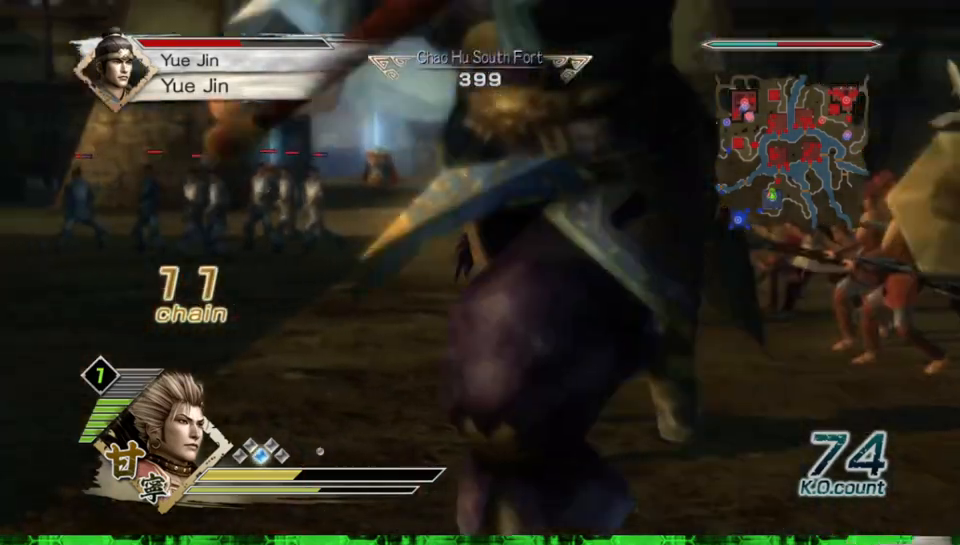
{"buttons": [], "left_stick": "up", "right_stick": "center", "events": [[33, "left_stick", "down-left"], [83, "left_stick", "left"], [450, "left_stick", "up"]]}
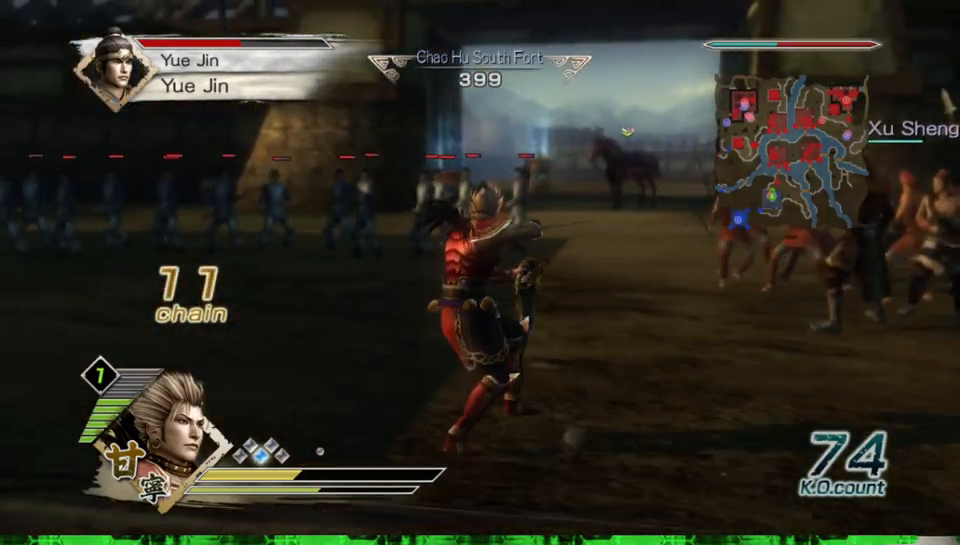
{"buttons": [], "left_stick": "up", "right_stick": "center", "events": []}
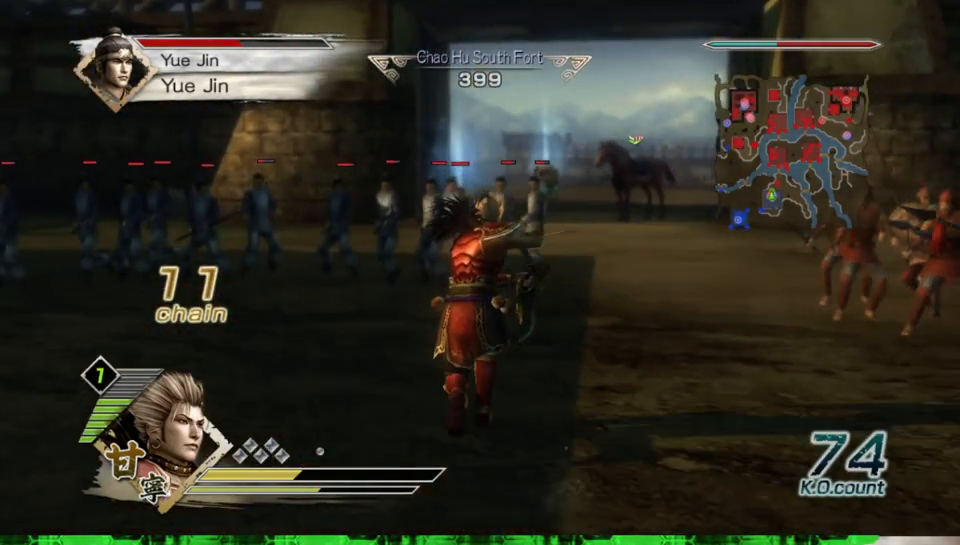
{"buttons": [], "left_stick": "center", "right_stick": "center", "events": [[83, "left_stick", "down"], [300, "left_stick", "center"]]}
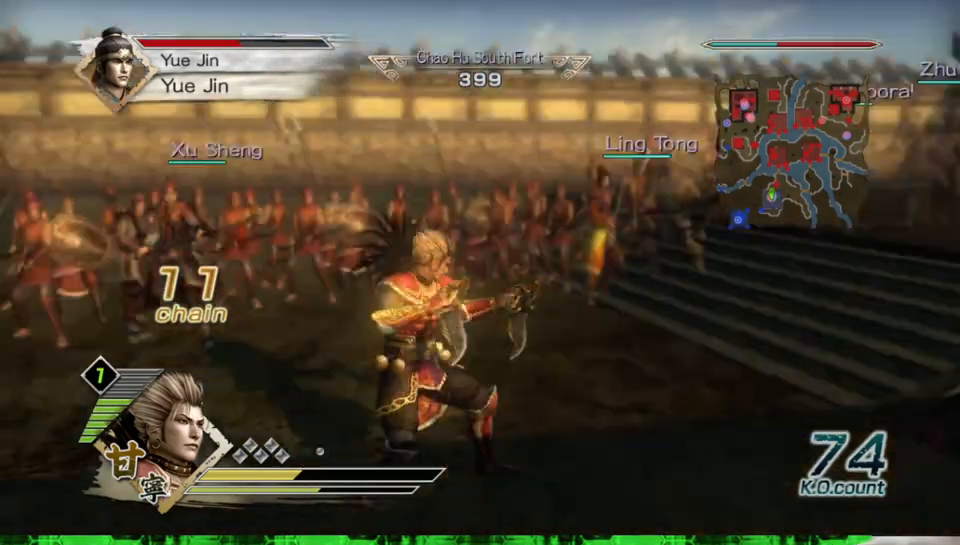
{"buttons": [], "left_stick": "center", "right_stick": "center", "events": []}
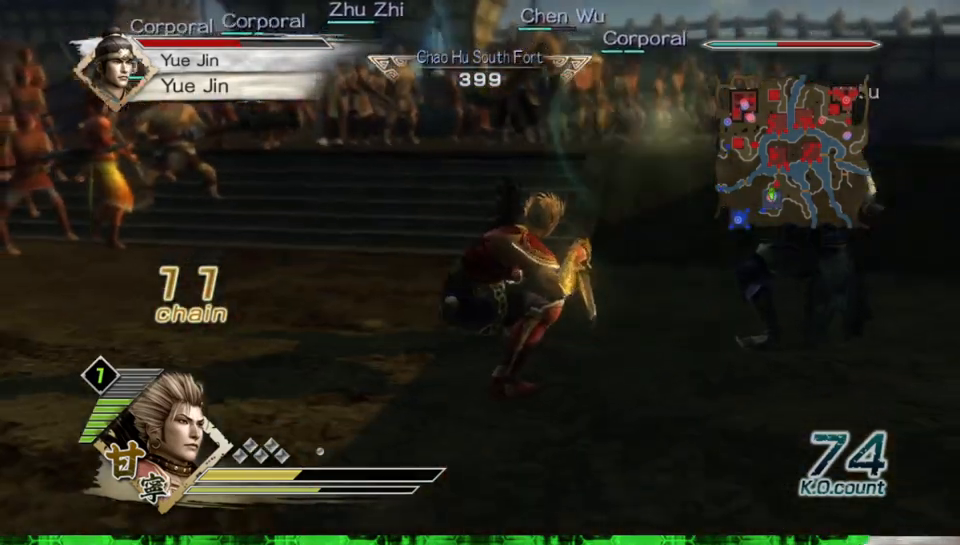
{"buttons": [], "left_stick": "center", "right_stick": "center", "events": [[17, "left_stick", "right"], [67, "left_stick", "center"]]}
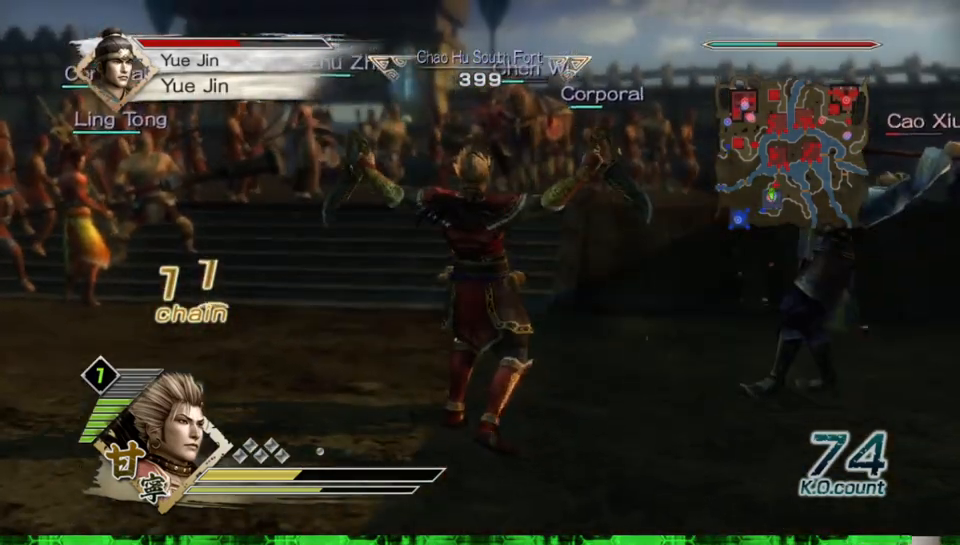
{"buttons": ["X"], "left_stick": "right", "right_stick": "center"}
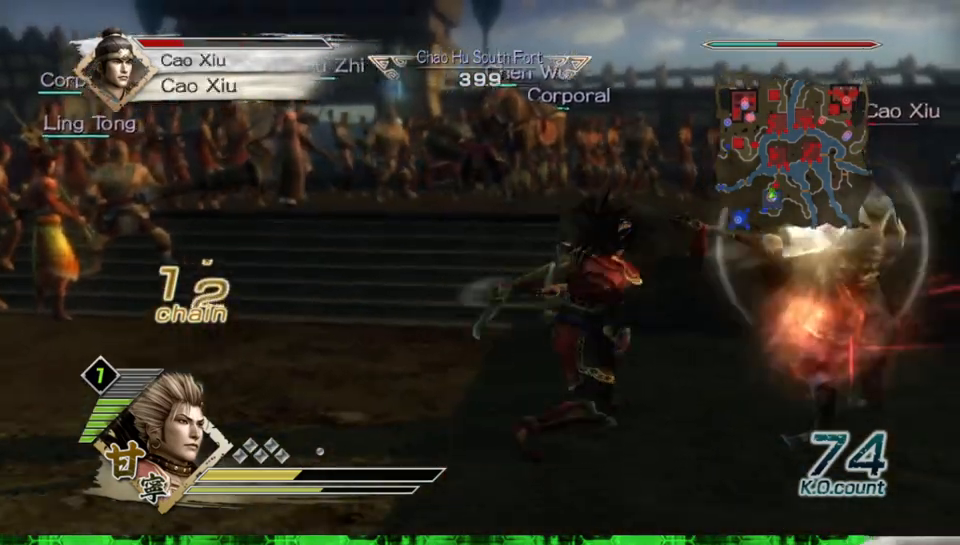
{"buttons": ["X"], "left_stick": "down-right", "right_stick": "center", "events": [[450, "left_stick", "down-right"]]}